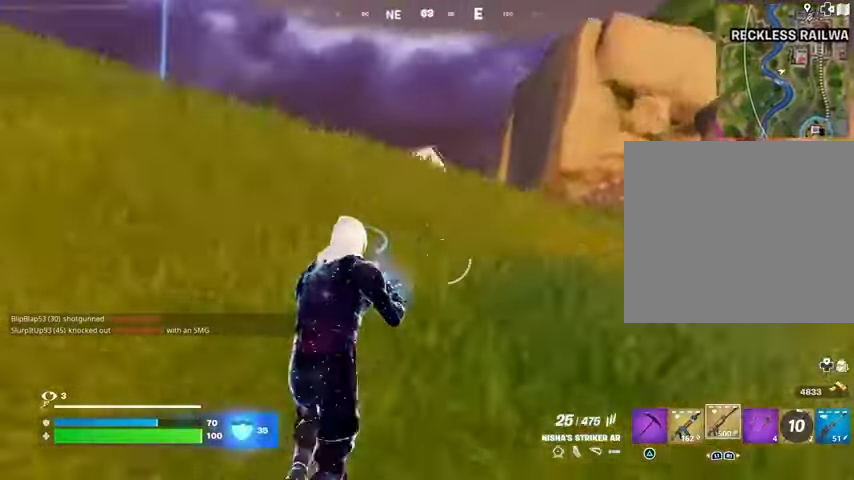
Gameplay with a controller (PlayStation layout); each line is a JSON object with the inputs held at the frame after it. "events" lists button and stick changes between this image and that frame as [ms after this image, input, new state], when the widget could be followed in between. Not read: L1 R1.
{"buttons": [], "left_stick": "up", "right_stick": "center", "events": [[33, "L3", "up"], [33, "left_stick", "up-right"], [100, "right_stick", "center"], [333, "left_stick", "up"]]}
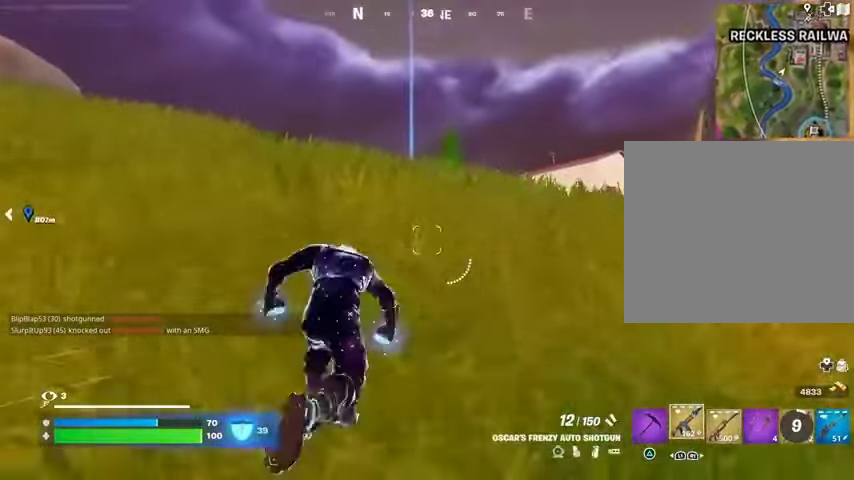
{"buttons": [], "left_stick": "up", "right_stick": "center", "events": [[133, "left_stick", "center"], [300, "CROSS", "down"], [300, "SQUARE", "down"], [367, "CROSS", "up"], [367, "SQUARE", "up"], [367, "left_stick", "up"]]}
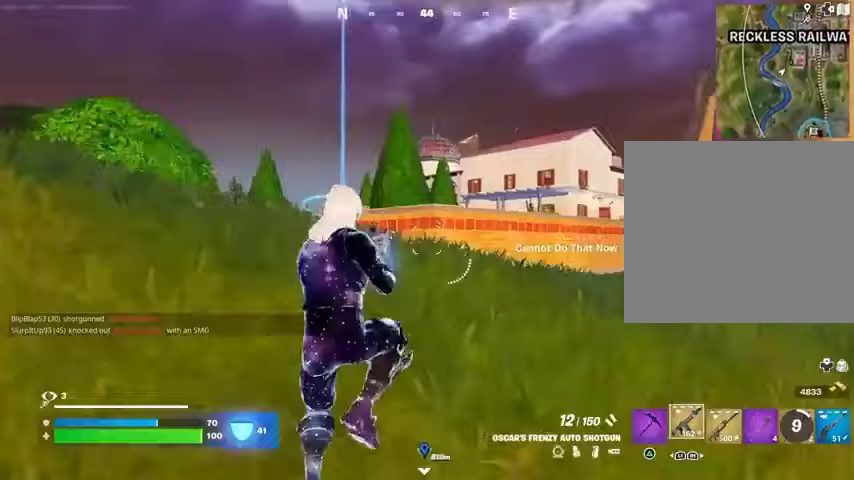
{"buttons": ["CROSS", "L3"], "left_stick": "up-left", "right_stick": "center", "events": [[167, "R3", "down"], [267, "R3", "up"], [300, "right_stick", "right"], [333, "left_stick", "up-left"], [467, "L3", "down"], [500, "CROSS", "down"], [500, "right_stick", "center"]]}
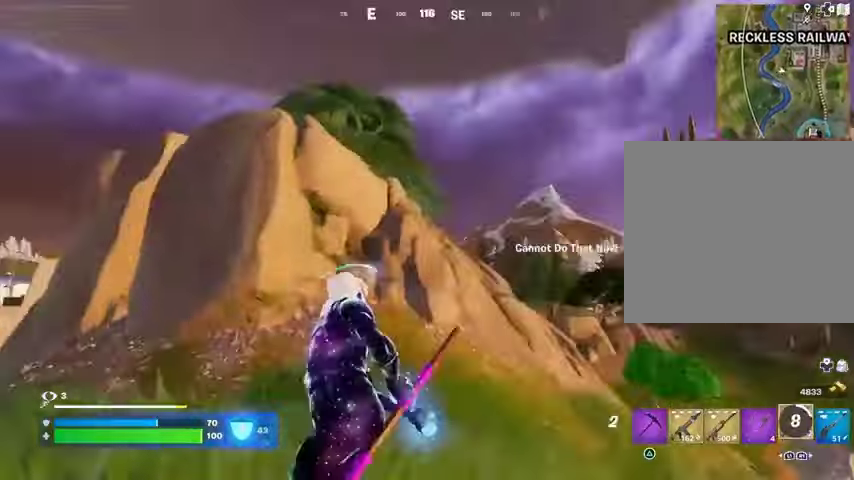
{"buttons": [], "left_stick": "up-left", "right_stick": "center", "events": [[67, "left_stick", "up"], [100, "CROSS", "up"], [100, "L3", "up"], [233, "left_stick", "up-left"], [267, "L2", "down"], [267, "right_stick", "up"], [367, "L2", "up"], [367, "right_stick", "center"]]}
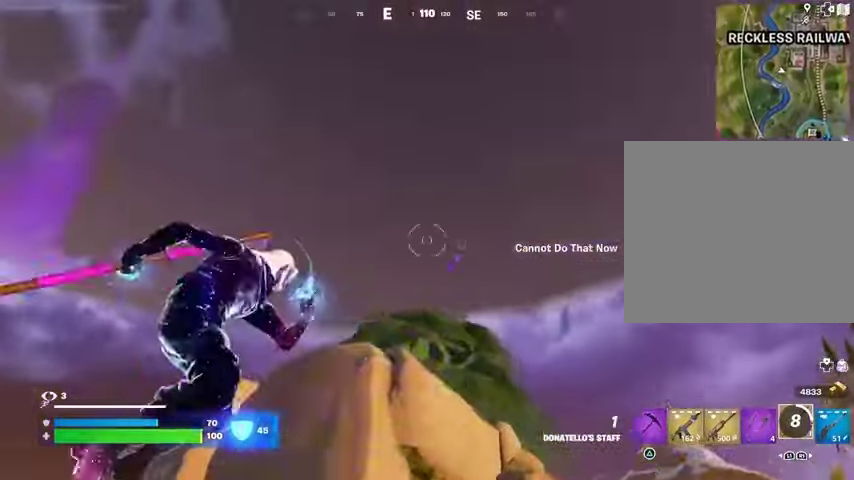
{"buttons": [], "left_stick": "up", "right_stick": "down", "events": [[367, "right_stick", "down"], [400, "left_stick", "up"]]}
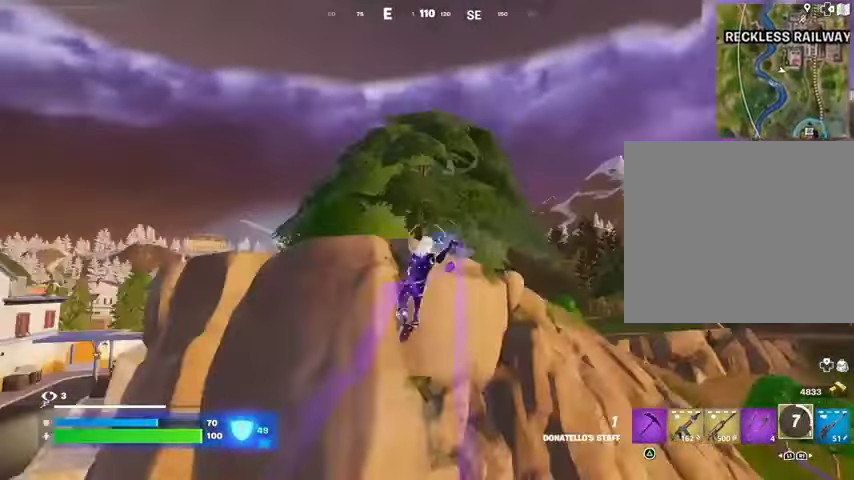
{"buttons": [], "left_stick": "up", "right_stick": "center", "events": [[67, "right_stick", "center"]]}
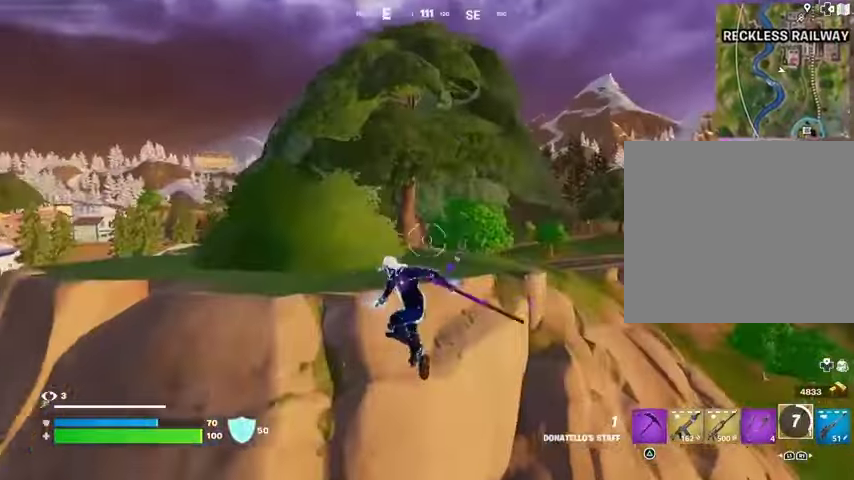
{"buttons": [], "left_stick": "up-right", "right_stick": "left", "events": [[100, "CROSS", "down"], [200, "CROSS", "up"], [267, "CROSS", "down"], [367, "CROSS", "up"], [367, "right_stick", "left"], [400, "left_stick", "up-right"]]}
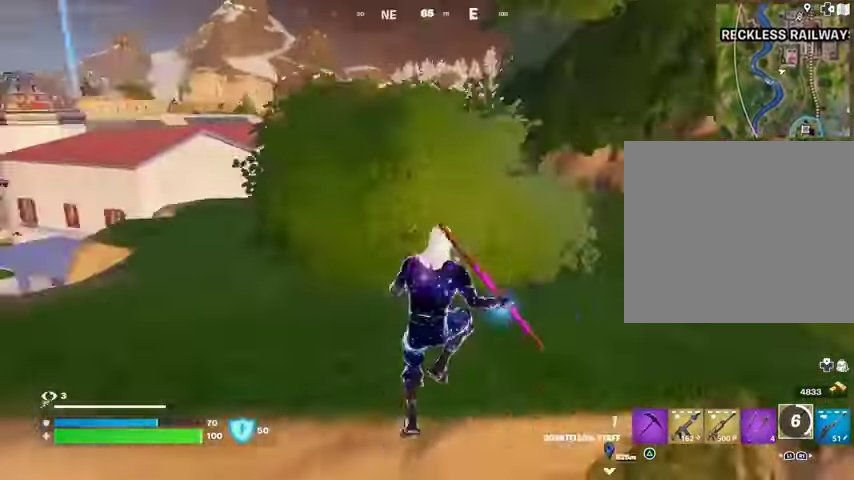
{"buttons": [], "left_stick": "up-right", "right_stick": "center", "events": [[100, "right_stick", "center"]]}
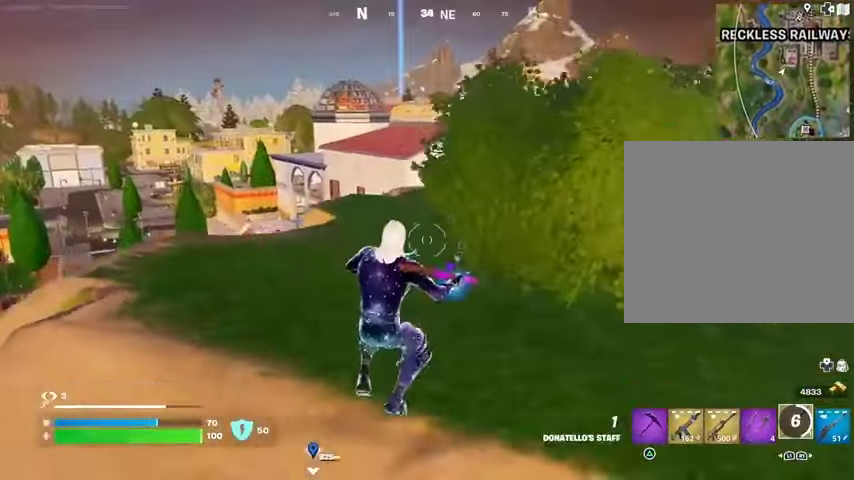
{"buttons": [], "left_stick": "up", "right_stick": "center", "events": [[100, "CROSS", "down"], [233, "CROSS", "up"], [267, "CROSS", "down"], [367, "CROSS", "up"], [433, "CROSS", "down"], [500, "CROSS", "up"], [500, "left_stick", "up"]]}
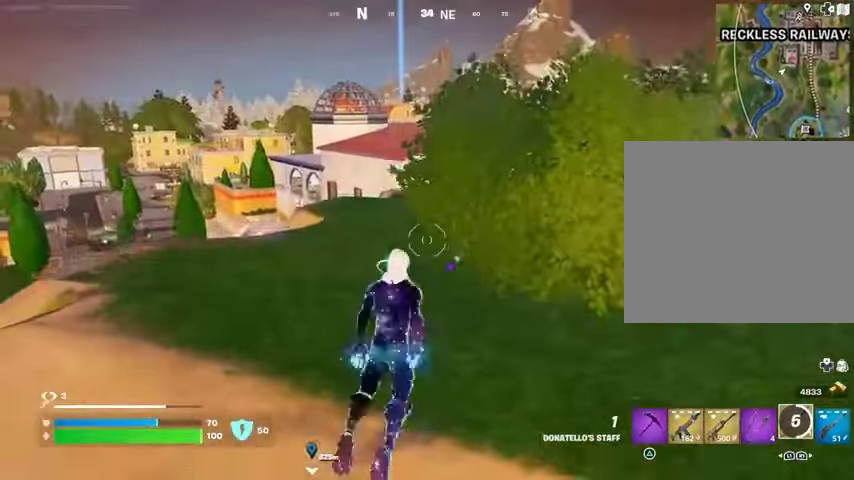
{"buttons": [], "left_stick": "up", "right_stick": "center", "events": [[67, "right_stick", "left"], [167, "right_stick", "center"], [400, "CROSS", "down"], [500, "CROSS", "up"]]}
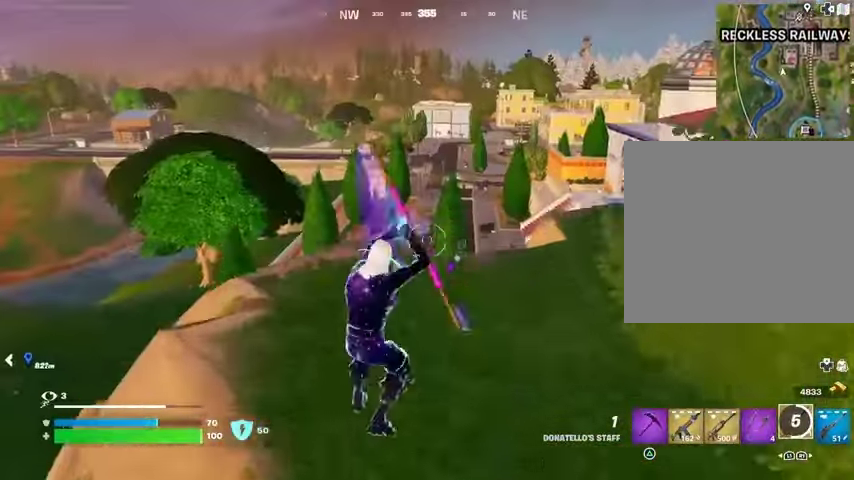
{"buttons": [], "left_stick": "up-right", "right_stick": "center", "events": [[333, "left_stick", "right"], [500, "left_stick", "up-right"]]}
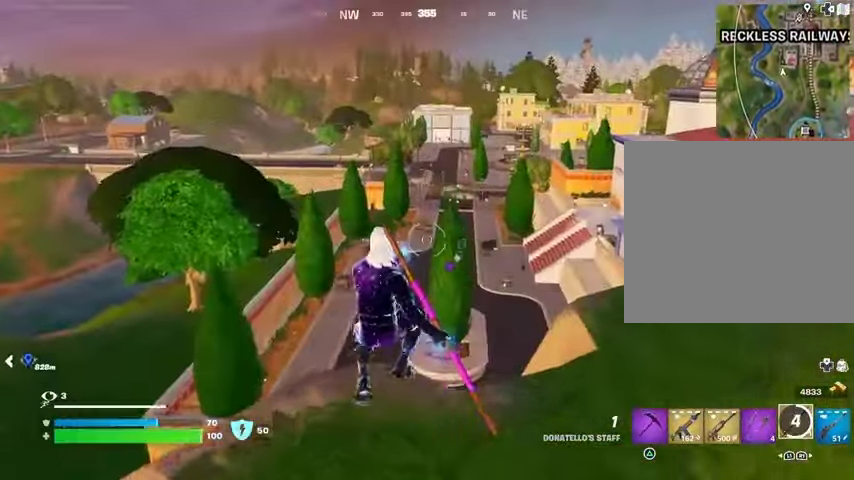
{"buttons": ["L2"], "left_stick": "down", "right_stick": "center", "events": [[67, "right_stick", "right"], [133, "right_stick", "center"], [167, "left_stick", "left"], [333, "right_stick", "left"], [400, "L2", "down"], [433, "right_stick", "center"], [500, "left_stick", "down"]]}
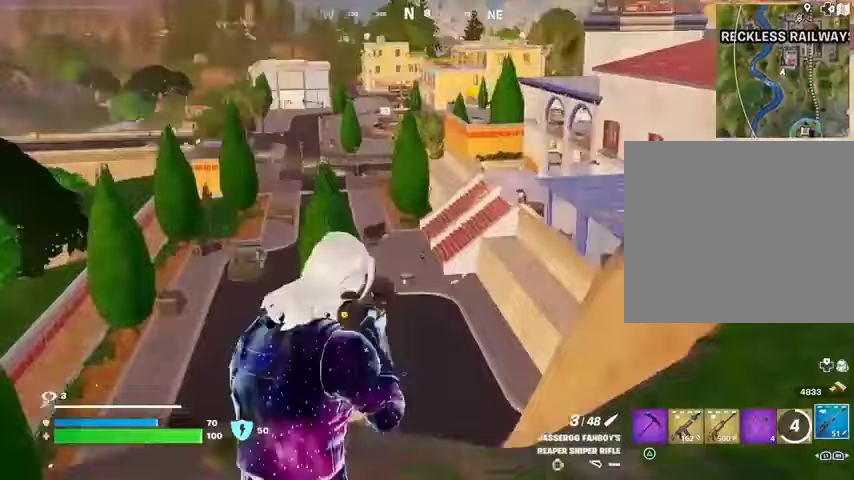
{"buttons": ["L2"], "left_stick": "left", "right_stick": "center", "events": [[167, "left_stick", "center"], [167, "right_stick", "down-right"], [333, "right_stick", "left"], [367, "left_stick", "left"], [500, "right_stick", "center"]]}
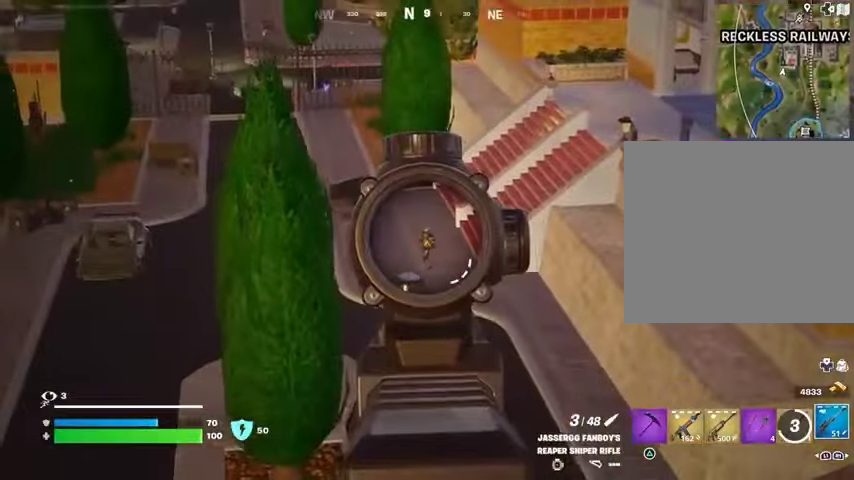
{"buttons": [], "left_stick": "down", "right_stick": "down", "events": [[33, "left_stick", "center"], [133, "right_stick", "up"], [167, "left_stick", "right"], [200, "R2", "down"], [233, "L2", "up"], [233, "R2", "up"], [233, "right_stick", "down"], [367, "left_stick", "down-right"], [500, "left_stick", "down"]]}
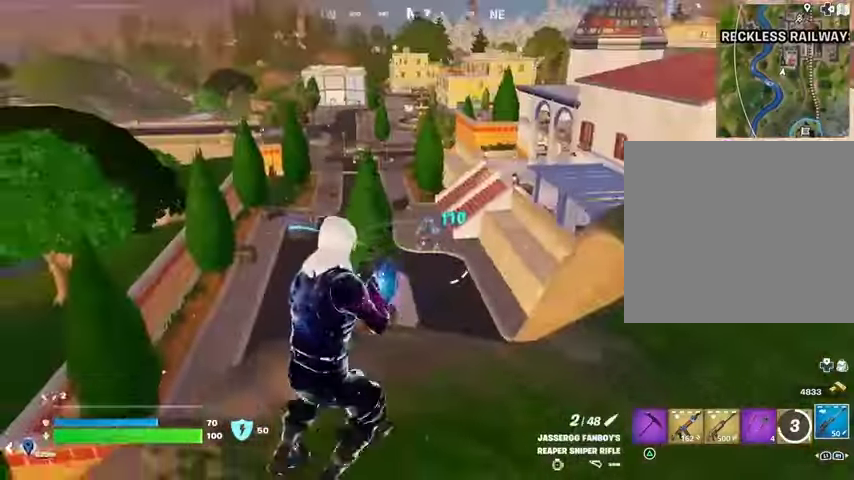
{"buttons": [], "left_stick": "down-left", "right_stick": "center", "events": [[67, "right_stick", "left"], [133, "left_stick", "left"], [367, "right_stick", "center"], [500, "left_stick", "down-left"]]}
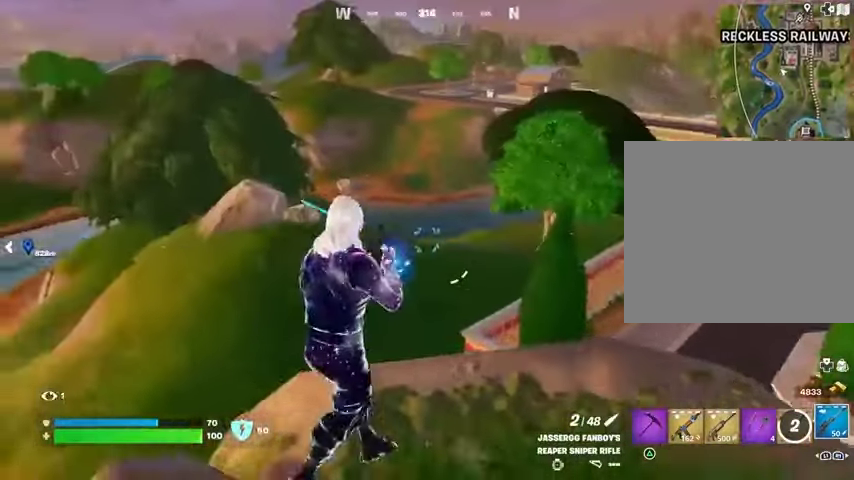
{"buttons": [], "left_stick": "left", "right_stick": "left", "events": [[133, "left_stick", "down"], [133, "right_stick", "left"], [300, "left_stick", "down-left"], [333, "right_stick", "center"], [400, "left_stick", "left"], [433, "right_stick", "left"]]}
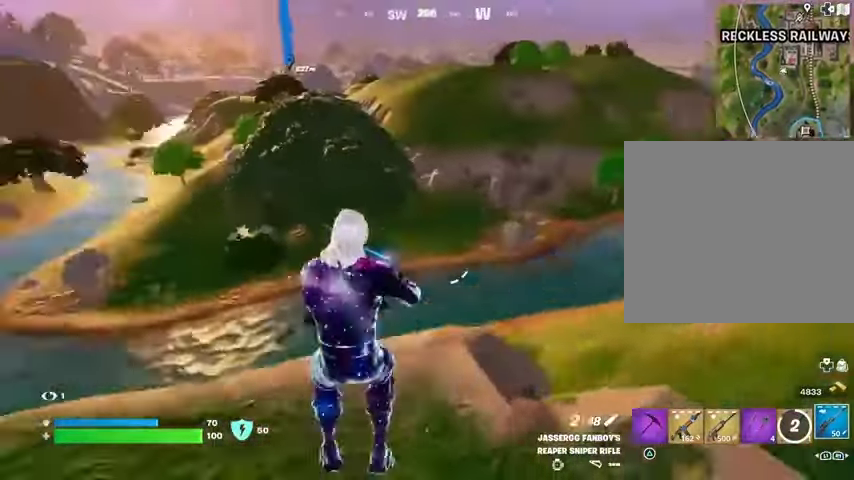
{"buttons": [], "left_stick": "up-left", "right_stick": "center", "events": [[33, "left_stick", "up-left"], [100, "right_stick", "center"], [167, "right_stick", "left"], [300, "L3", "down"], [400, "right_stick", "center"], [433, "L3", "up"]]}
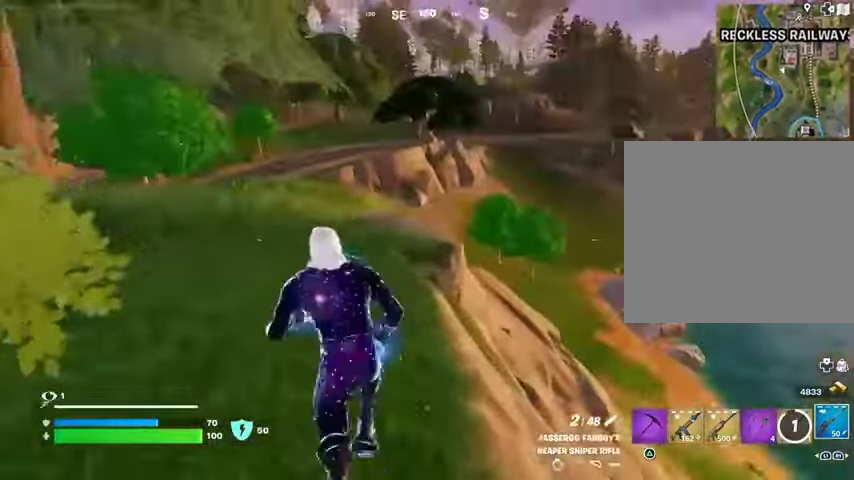
{"buttons": [], "left_stick": "up-left", "right_stick": "center", "events": [[200, "right_stick", "right"], [300, "right_stick", "center"]]}
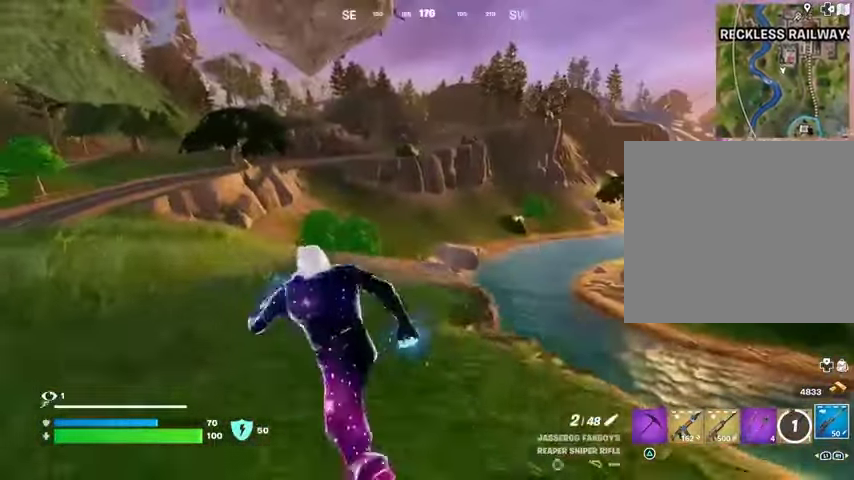
{"buttons": [], "left_stick": "up", "right_stick": "left", "events": [[467, "right_stick", "left"], [500, "left_stick", "up"]]}
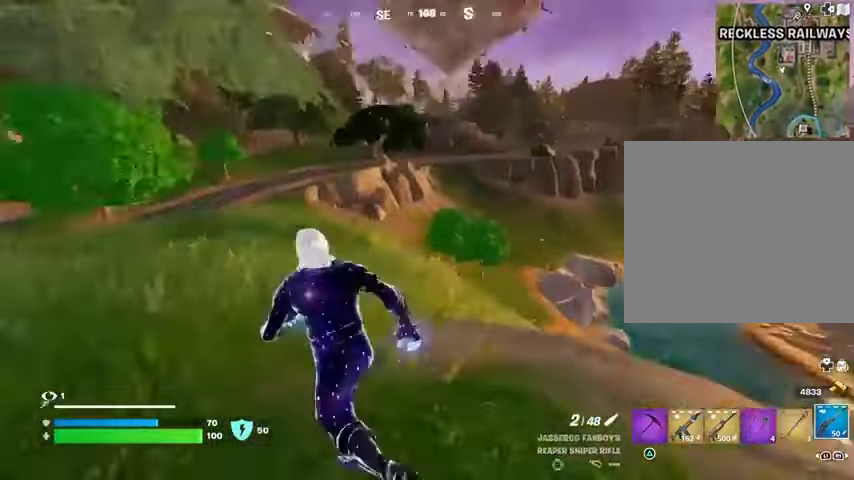
{"buttons": [], "left_stick": "up-right", "right_stick": "right", "events": [[33, "left_stick", "up-right"], [167, "right_stick", "center"], [400, "R3", "down"], [467, "right_stick", "right"], [500, "R3", "up"]]}
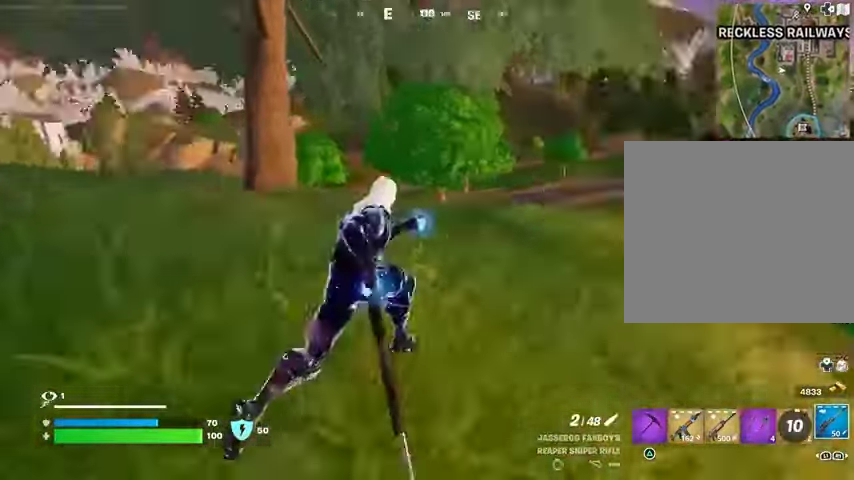
{"buttons": [], "left_stick": "center", "right_stick": "center", "events": [[33, "left_stick", "center"], [67, "CROSS", "down"], [100, "right_stick", "center"], [167, "CROSS", "up"], [300, "SQUARE", "down"], [367, "SQUARE", "up"]]}
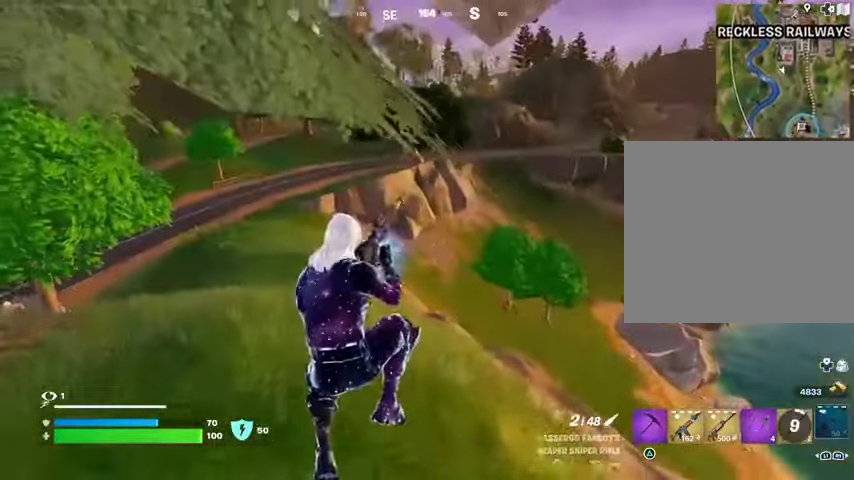
{"buttons": [], "left_stick": "center", "right_stick": "center", "events": [[167, "R3", "down"], [233, "R3", "up"], [233, "right_stick", "left"], [333, "right_stick", "center"]]}
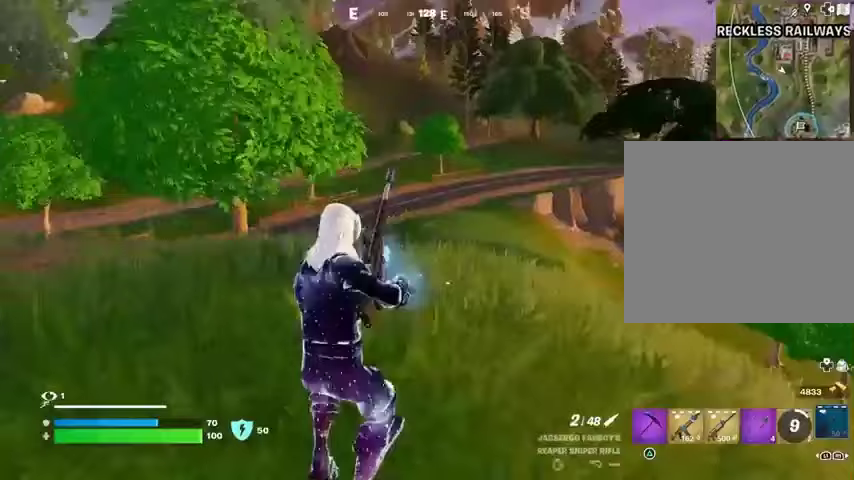
{"buttons": [], "left_stick": "center", "right_stick": "center", "events": [[200, "CROSS", "down"], [267, "CROSS", "up"]]}
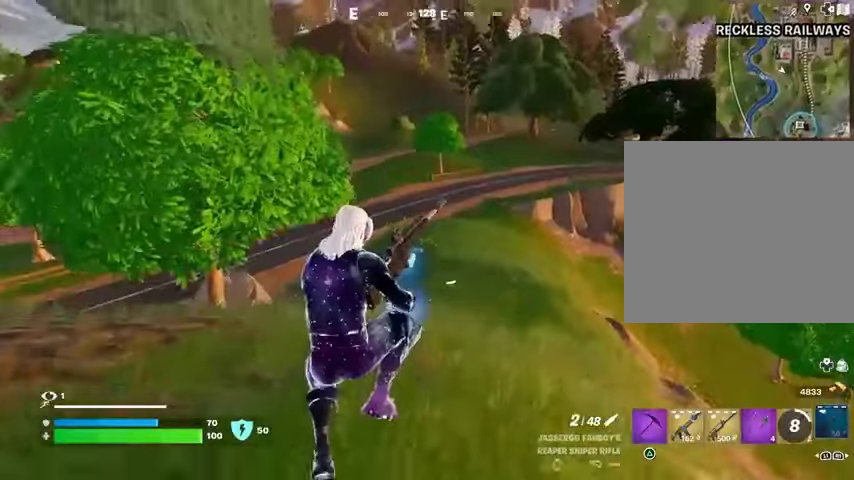
{"buttons": [], "left_stick": "center", "right_stick": "left", "events": [[267, "R3", "down"], [400, "R3", "up"], [467, "right_stick", "left"]]}
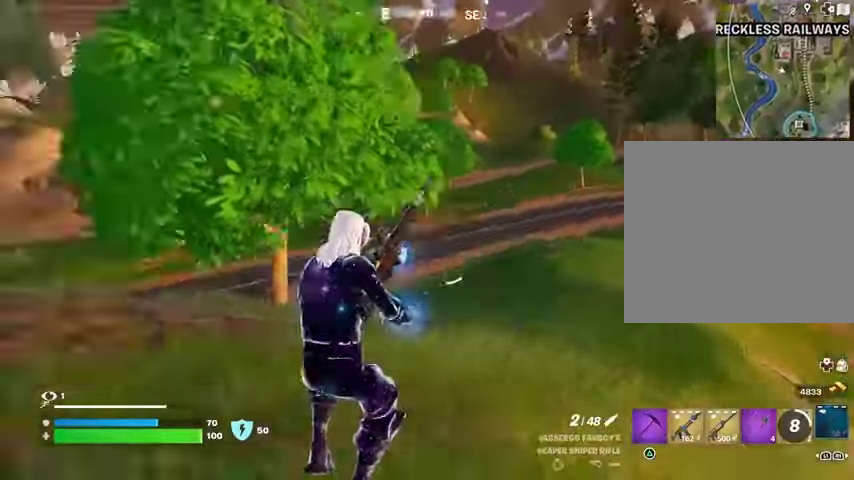
{"buttons": [], "left_stick": "center", "right_stick": "center", "events": [[233, "right_stick", "center"]]}
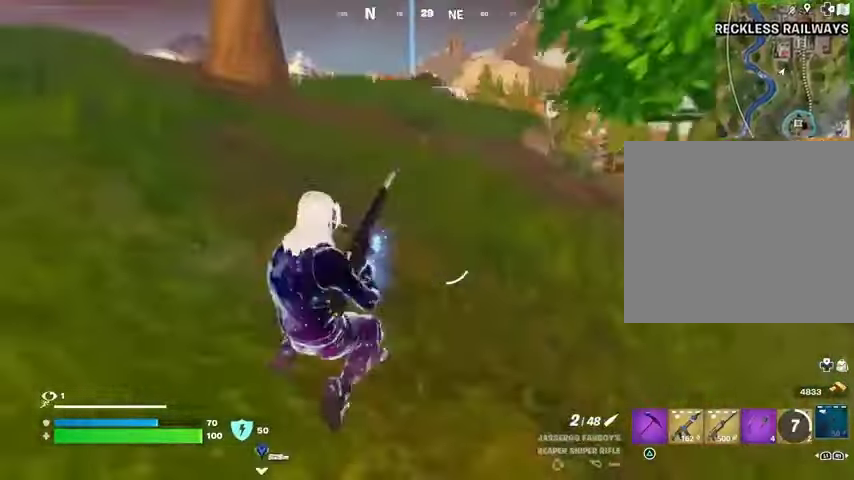
{"buttons": [], "left_stick": "center", "right_stick": "center", "events": [[33, "CROSS", "down"], [133, "CROSS", "up"]]}
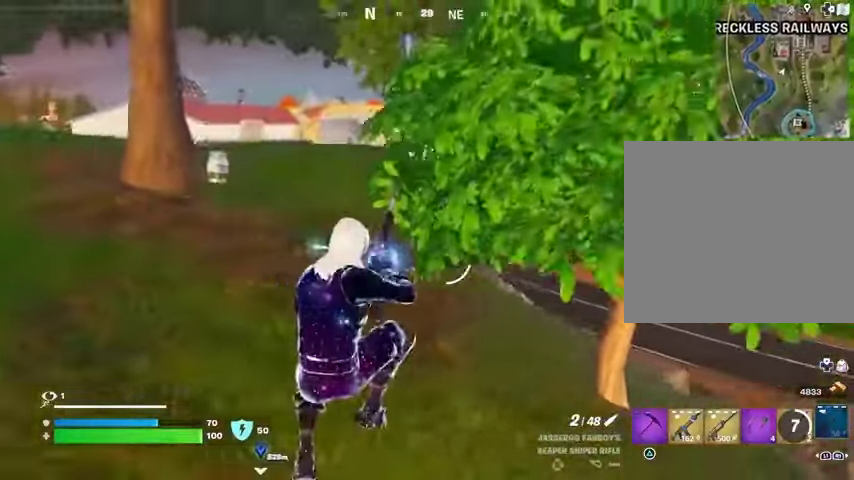
{"buttons": [], "left_stick": "up-right", "right_stick": "right", "events": [[133, "left_stick", "up-right"], [300, "R3", "down"], [433, "R3", "up"], [433, "right_stick", "right"]]}
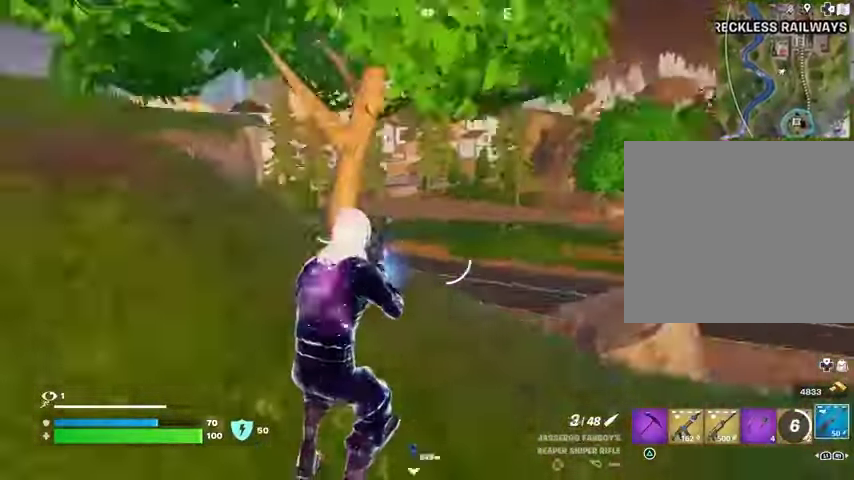
{"buttons": [], "left_stick": "up", "right_stick": "center", "events": [[100, "right_stick", "center"], [167, "left_stick", "up"], [200, "L3", "down"], [200, "right_stick", "left"], [300, "L3", "up"], [300, "right_stick", "up-left"], [433, "right_stick", "center"]]}
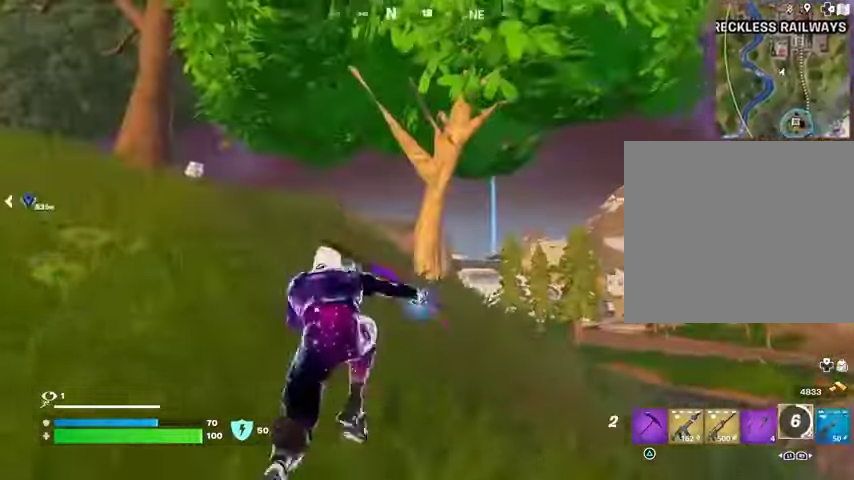
{"buttons": [], "left_stick": "left", "right_stick": "center", "events": [[133, "left_stick", "up-left"], [200, "right_stick", "down-right"], [267, "left_stick", "left"], [400, "right_stick", "center"]]}
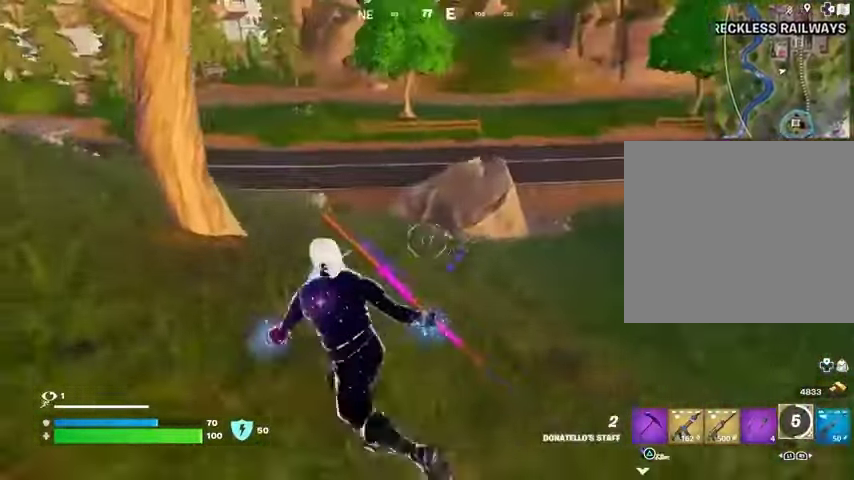
{"buttons": [], "left_stick": "left", "right_stick": "center", "events": [[167, "right_stick", "left"], [333, "right_stick", "center"]]}